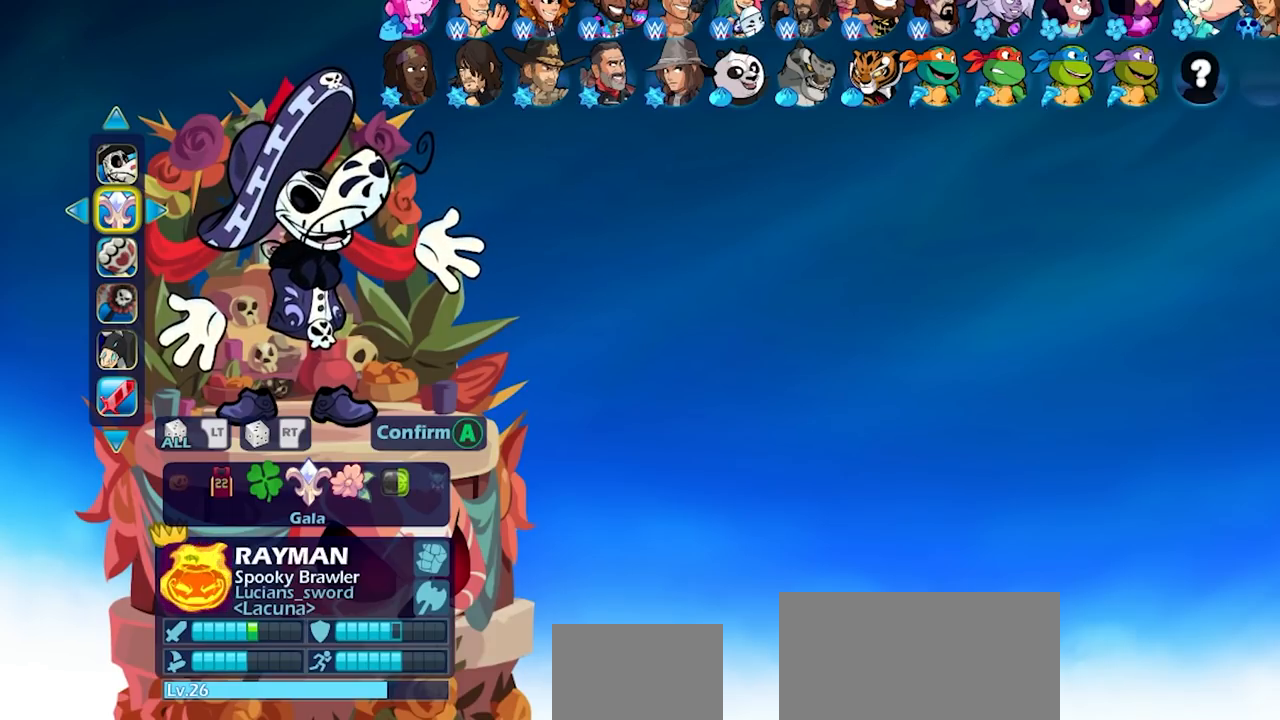
Gameplay with a controller (PlayStation layout); each line is a JSON object with the inputs held at the frame after it. "events" lists button and stick changes between this image and that frame as [ms after this image, input, new state], when the widget could be followed in between. Not read: L3 R3.
{"buttons": ["DPAD_LEFT"], "left_stick": "center", "right_stick": "center", "events": [[433, "DPAD_LEFT", "down"]]}
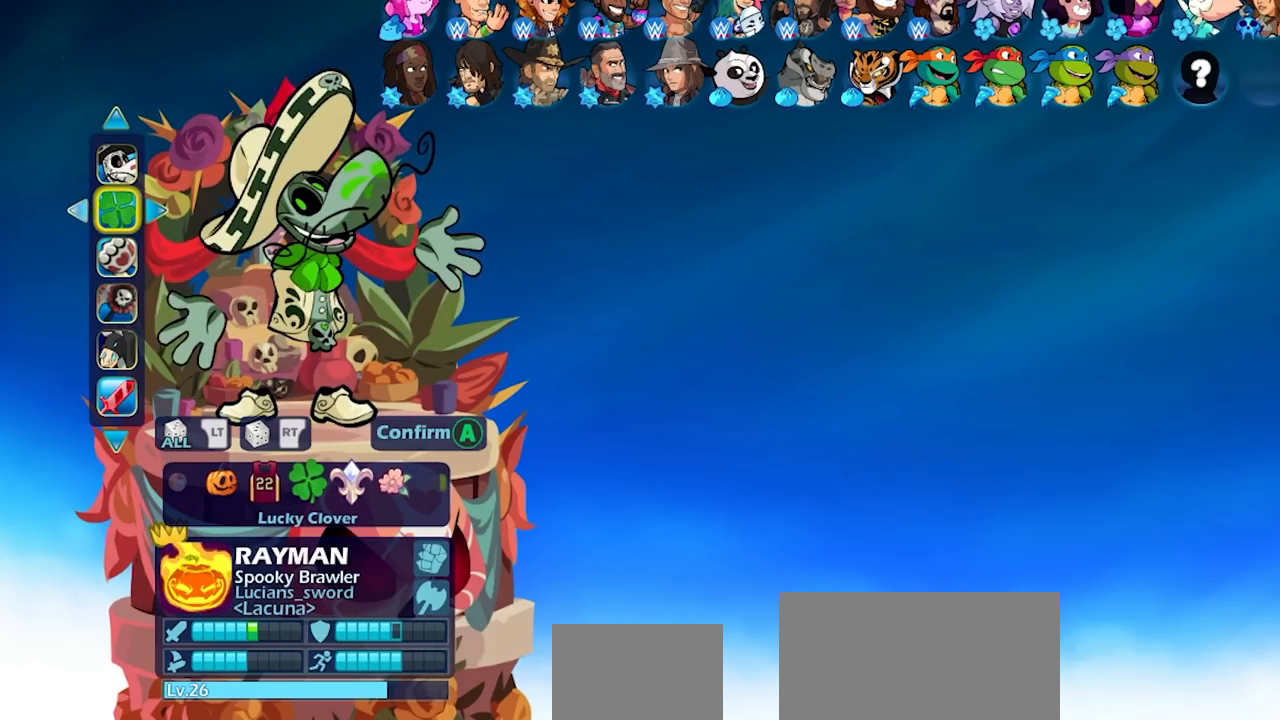
{"buttons": [], "left_stick": "center", "right_stick": "center", "events": [[50, "DPAD_LEFT", "up"], [383, "DPAD_UP", "down"], [500, "DPAD_UP", "up"]]}
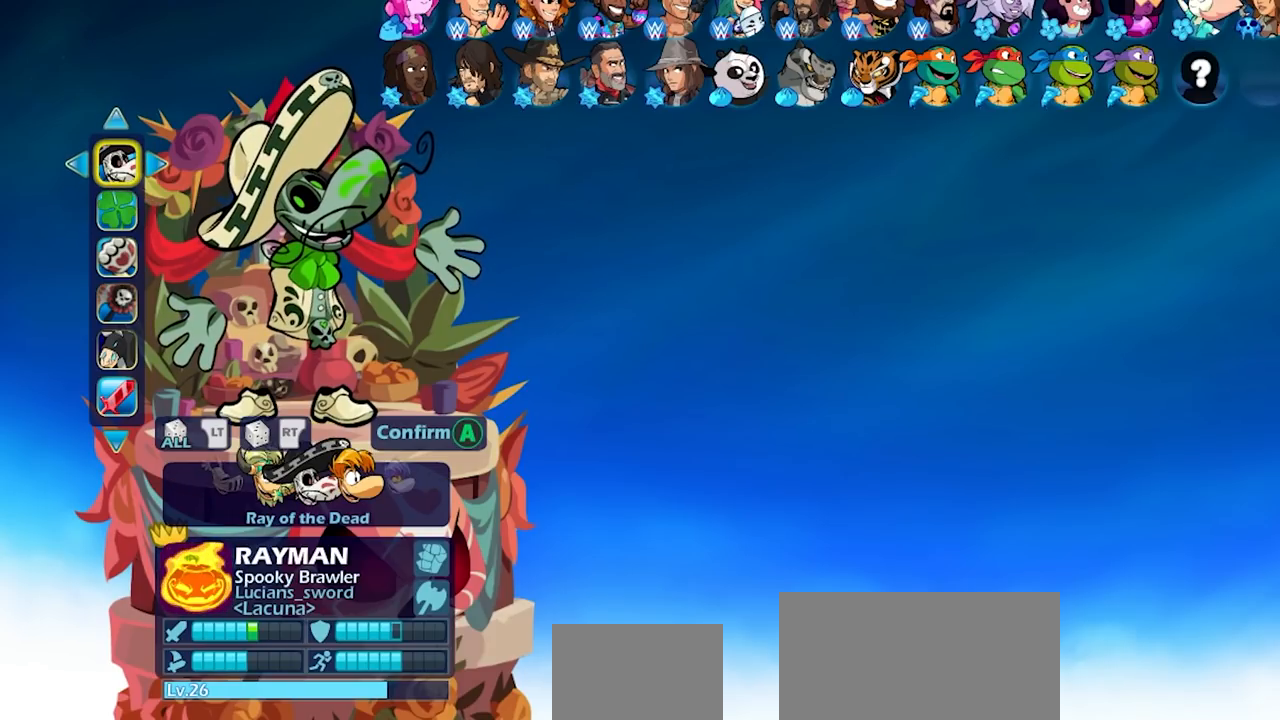
{"buttons": [], "left_stick": "center", "right_stick": "center", "events": [[217, "DPAD_LEFT", "down"], [350, "DPAD_LEFT", "up"]]}
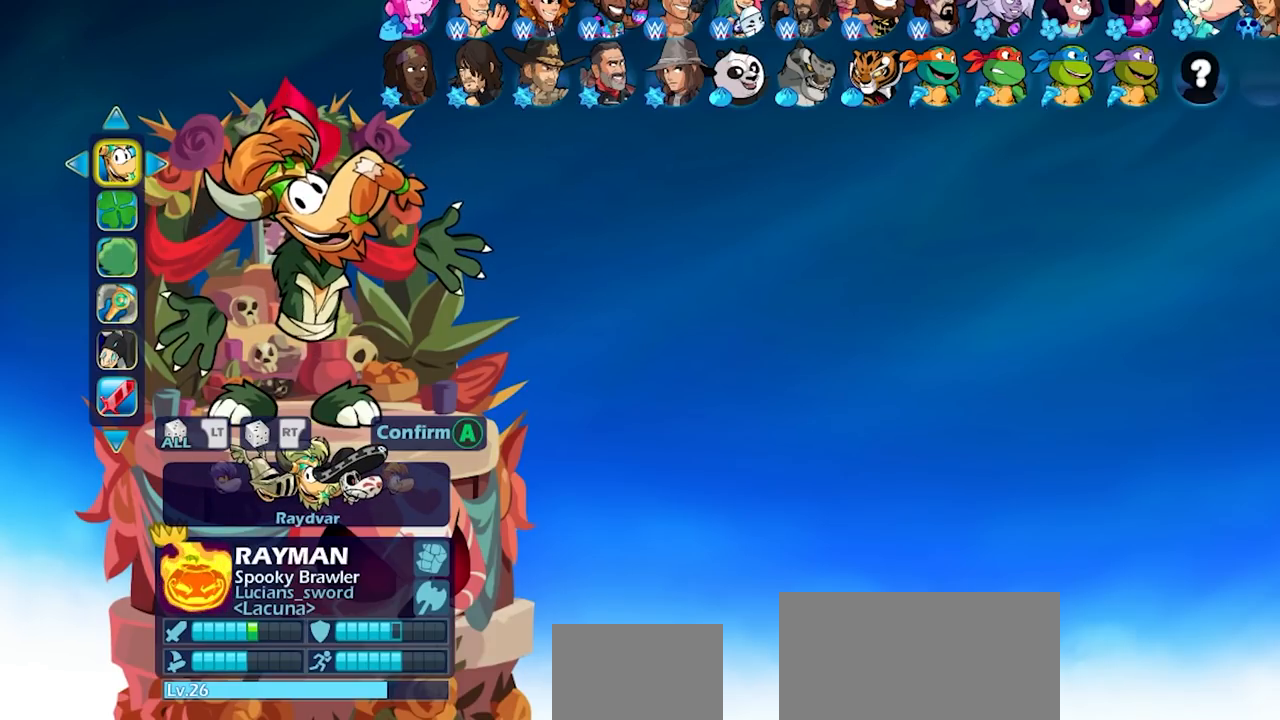
{"buttons": [], "left_stick": "center", "right_stick": "center", "events": [[383, "DPAD_RIGHT", "down"], [500, "DPAD_RIGHT", "up"]]}
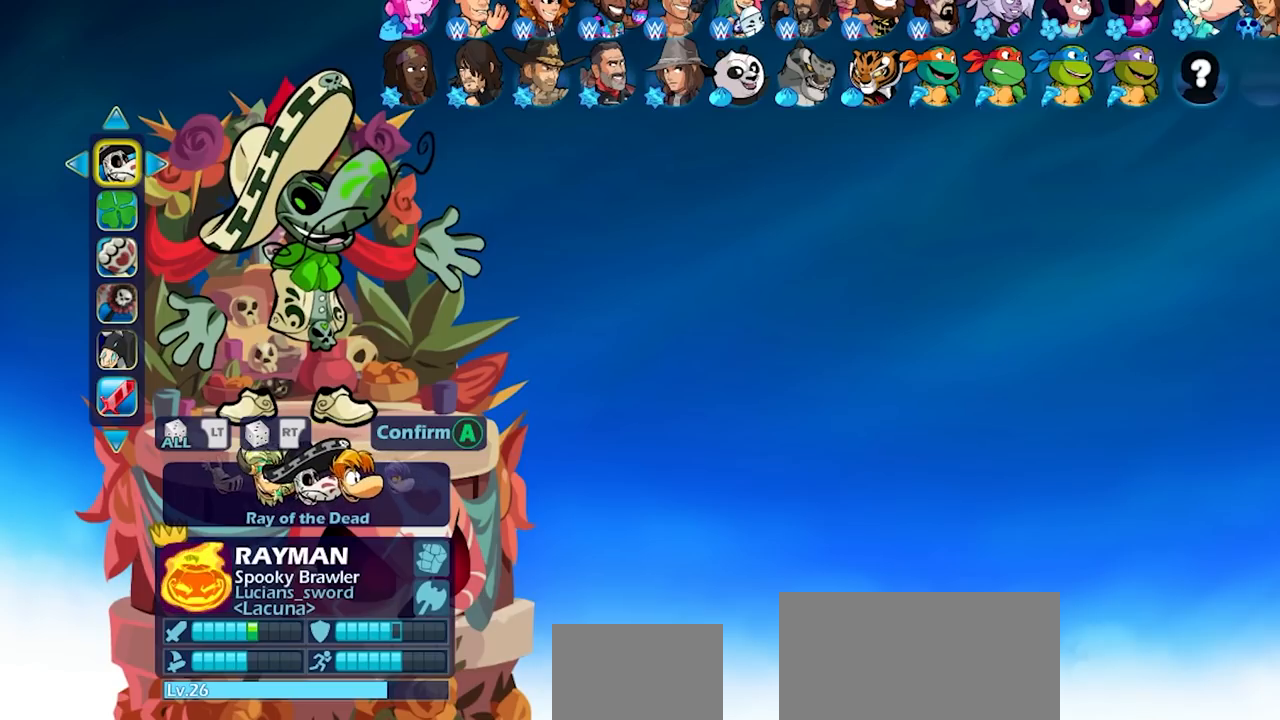
{"buttons": [], "left_stick": "center", "right_stick": "center", "events": [[150, "DPAD_DOWN", "down"], [250, "DPAD_DOWN", "up"], [417, "DPAD_LEFT", "down"], [500, "DPAD_LEFT", "up"]]}
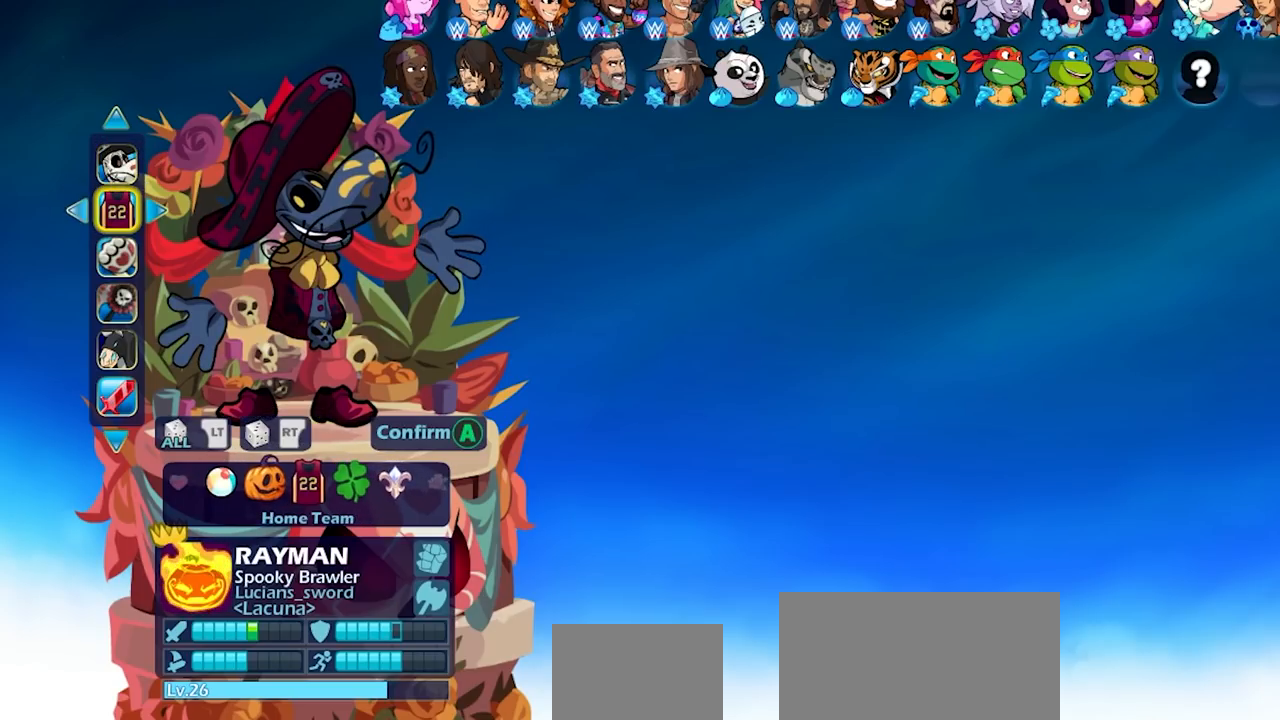
{"buttons": ["DPAD_RIGHT"], "left_stick": "center", "right_stick": "center", "events": [[117, "DPAD_LEFT", "down"], [183, "DPAD_LEFT", "up"], [450, "DPAD_RIGHT", "down"]]}
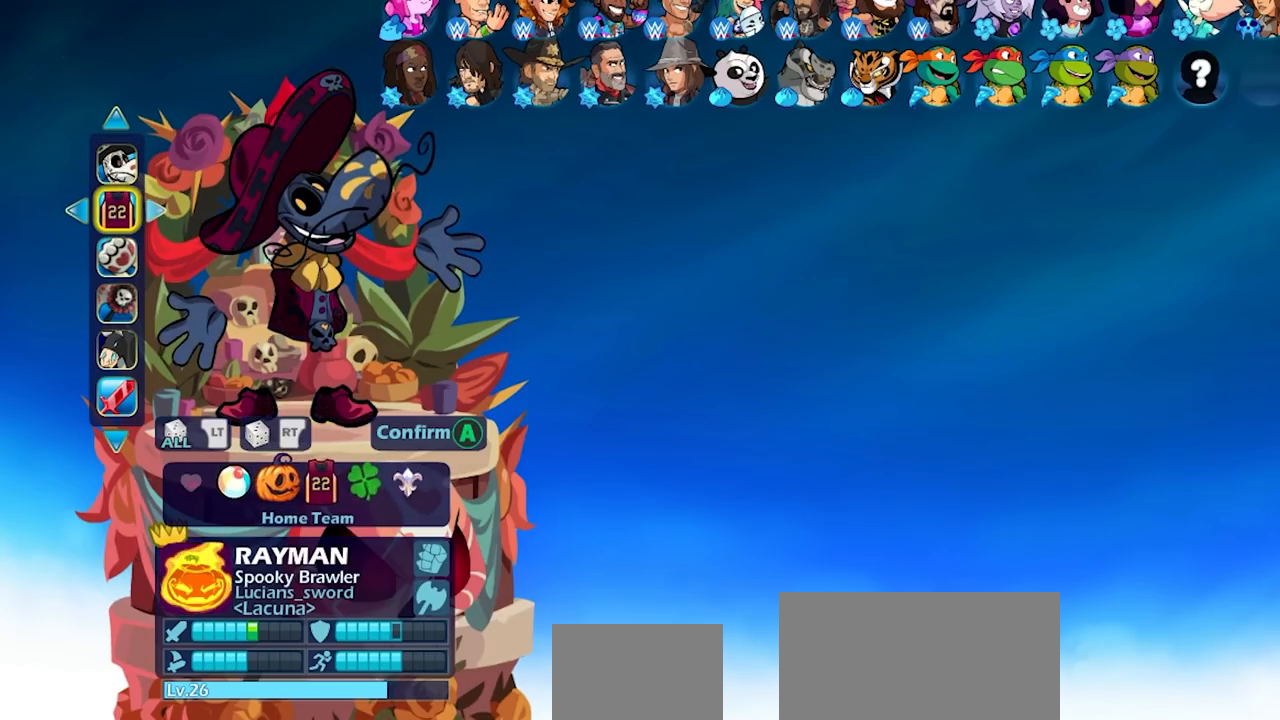
{"buttons": [], "left_stick": "center", "right_stick": "center", "events": [[50, "DPAD_RIGHT", "up"], [150, "DPAD_RIGHT", "down"], [250, "DPAD_RIGHT", "up"]]}
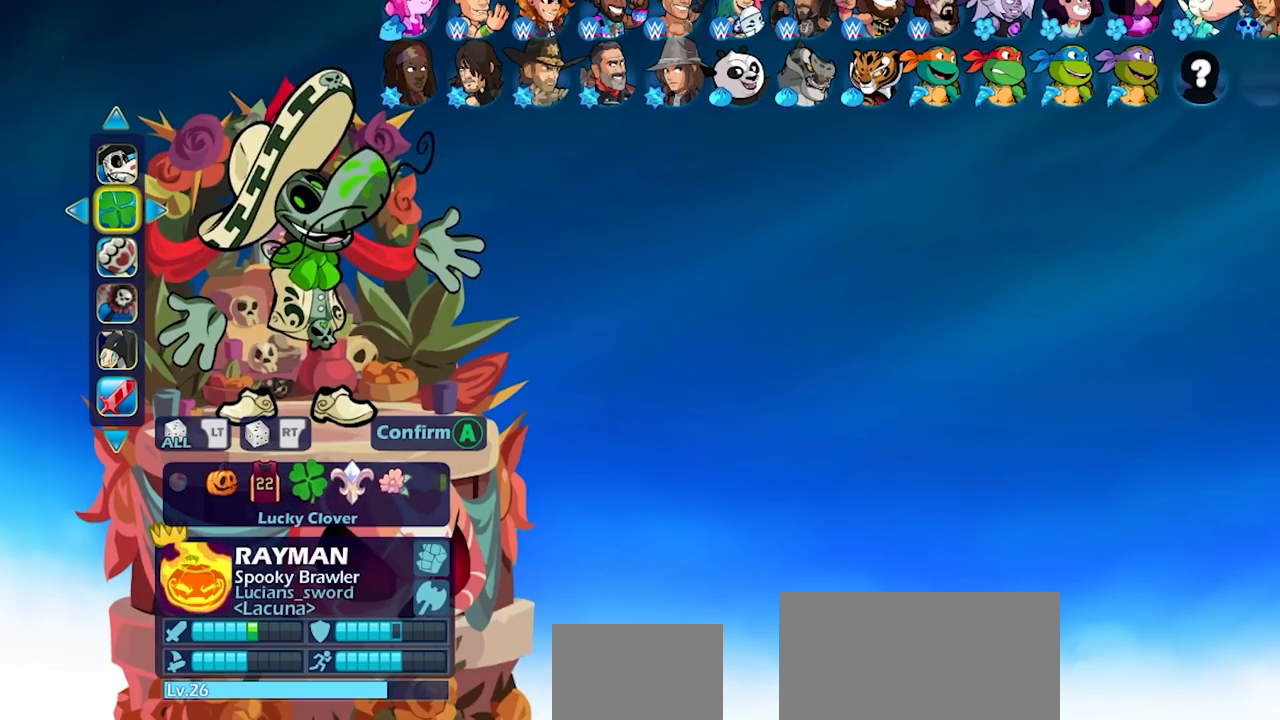
{"buttons": [], "left_stick": "center", "right_stick": "center", "events": []}
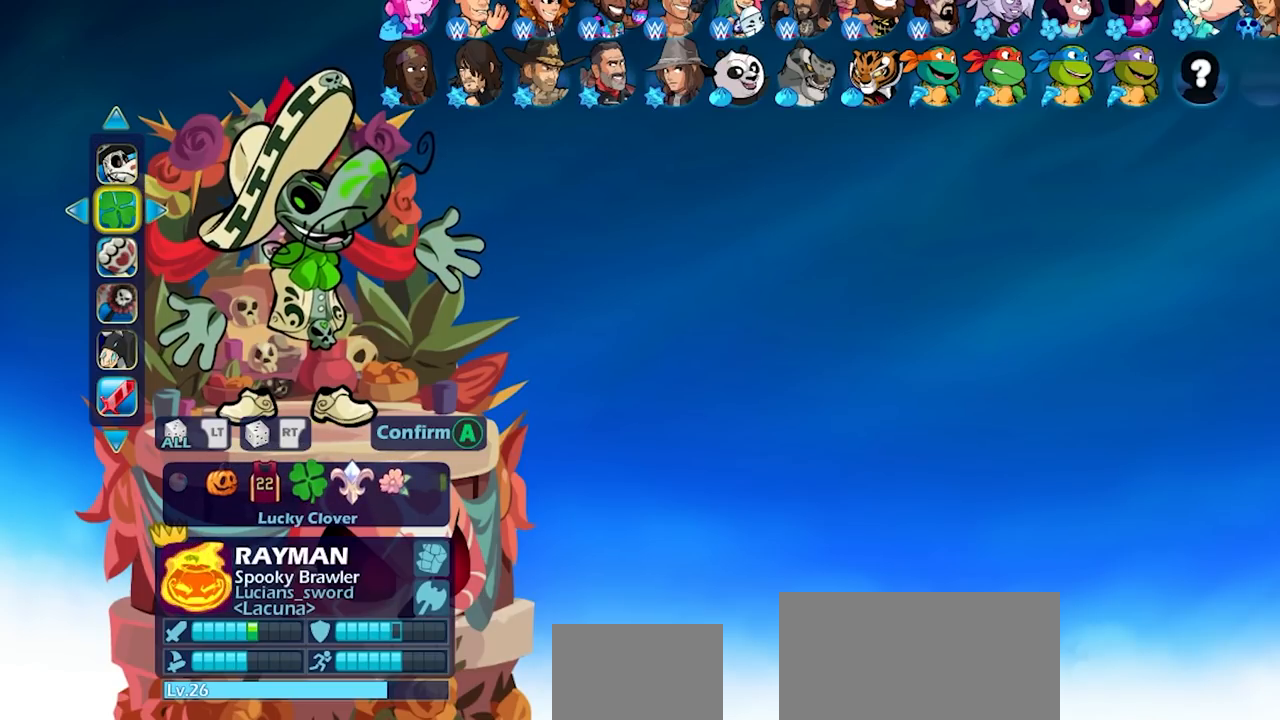
{"buttons": [], "left_stick": "center", "right_stick": "center", "events": [[300, "DPAD_LEFT", "down"], [450, "DPAD_LEFT", "up"]]}
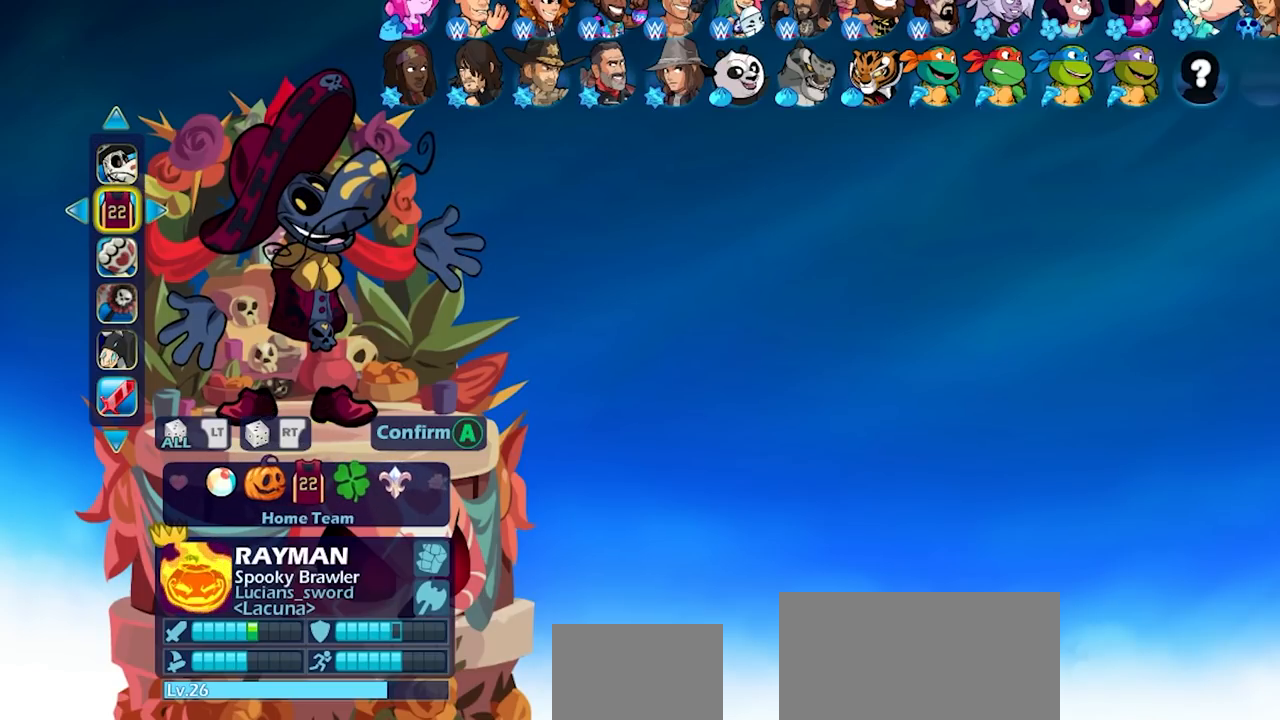
{"buttons": [], "left_stick": "center", "right_stick": "center", "events": []}
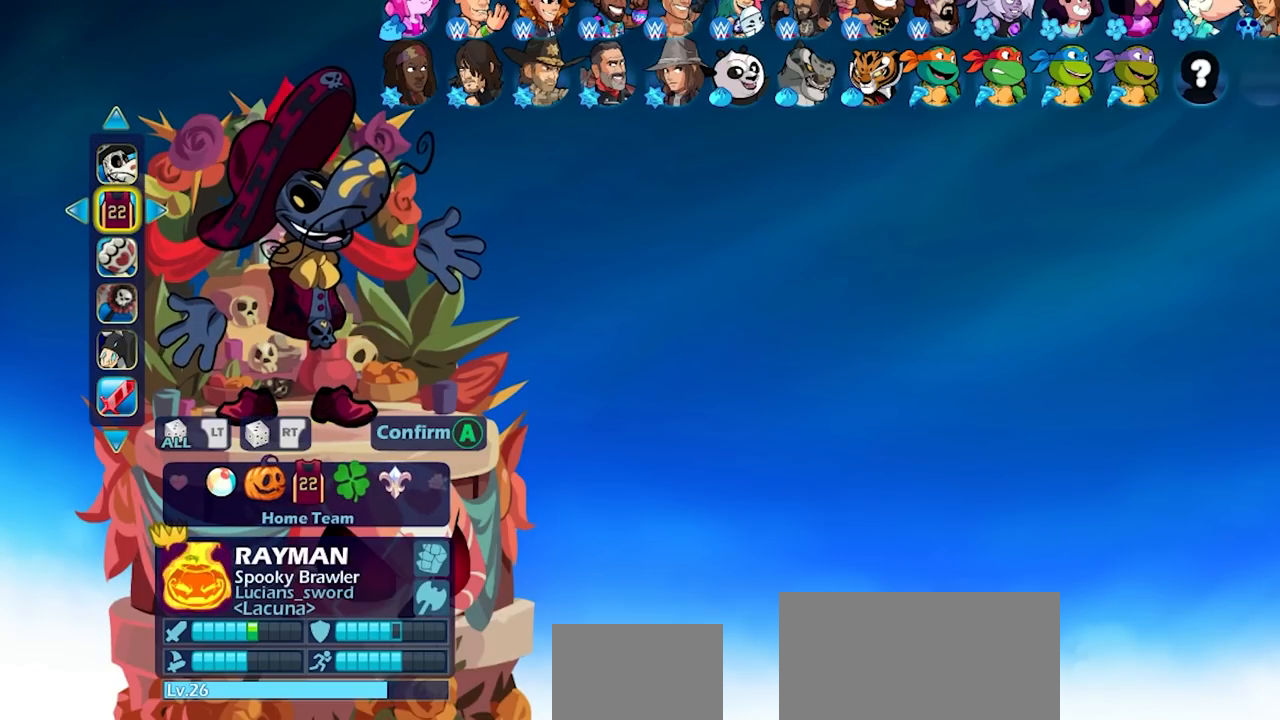
{"buttons": [], "left_stick": "center", "right_stick": "center", "events": []}
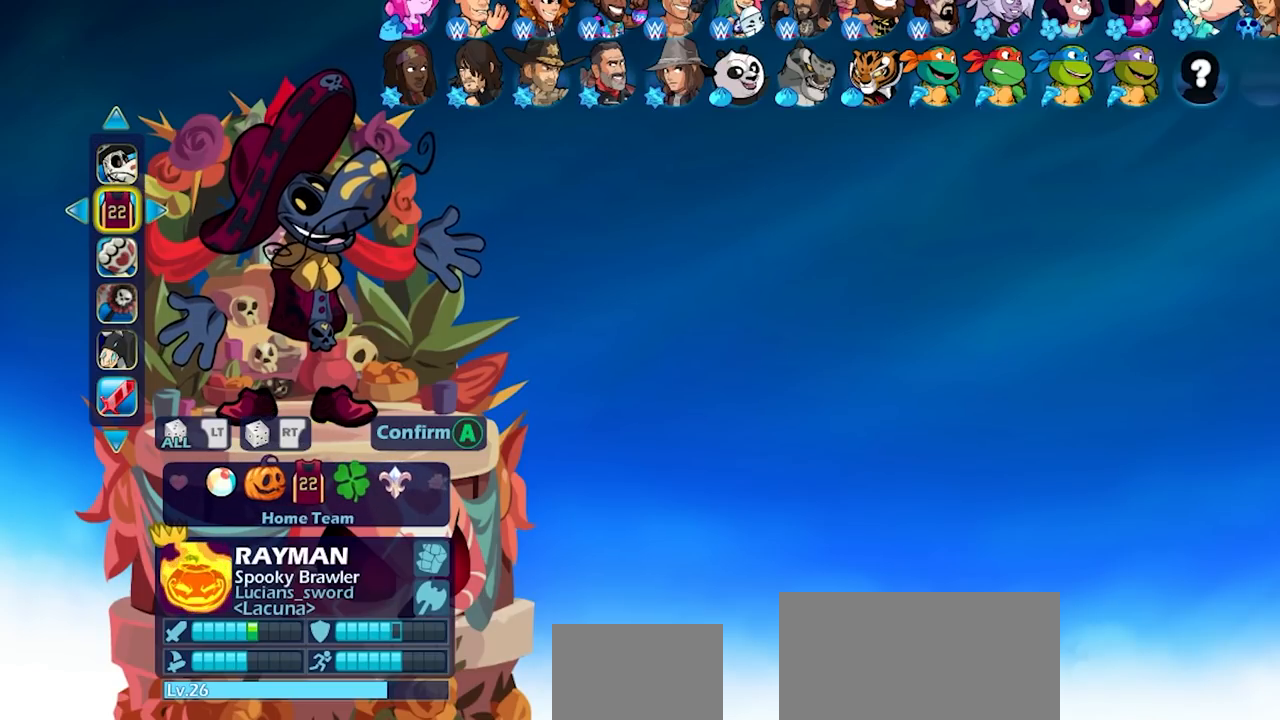
{"buttons": [], "left_stick": "center", "right_stick": "center", "events": [[333, "DPAD_LEFT", "down"], [450, "DPAD_LEFT", "up"]]}
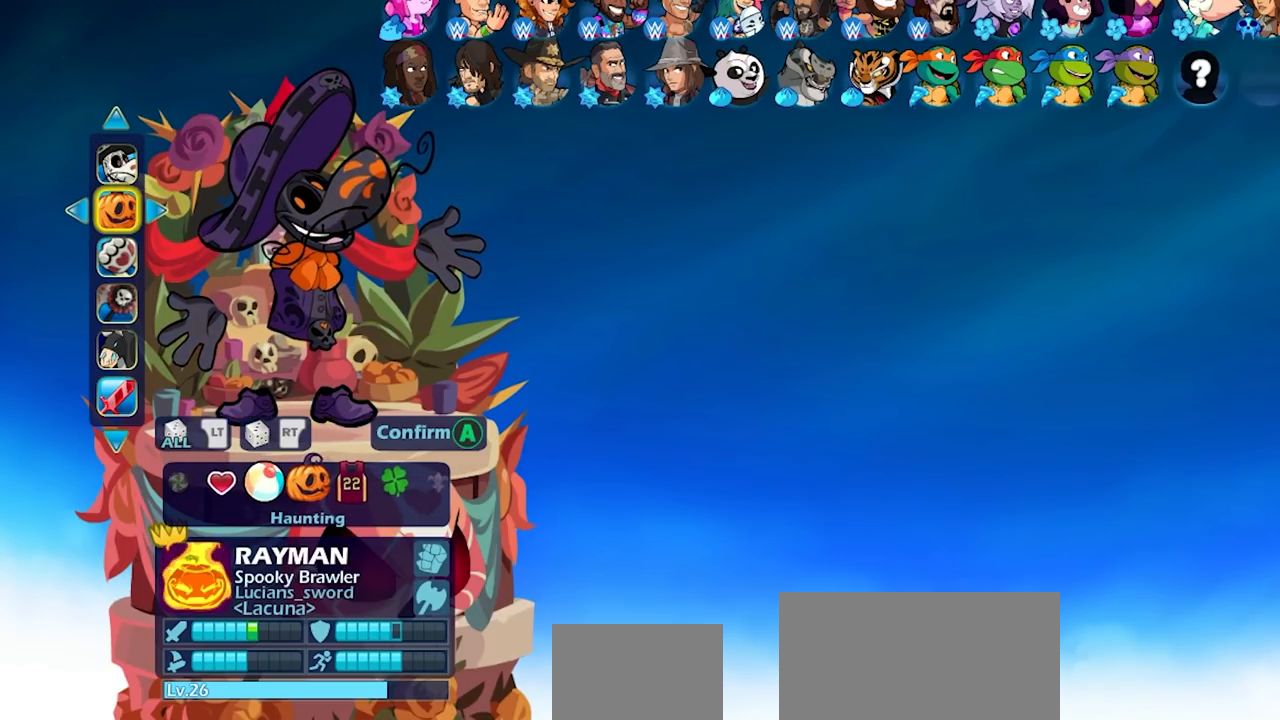
{"buttons": [], "left_stick": "center", "right_stick": "center", "events": []}
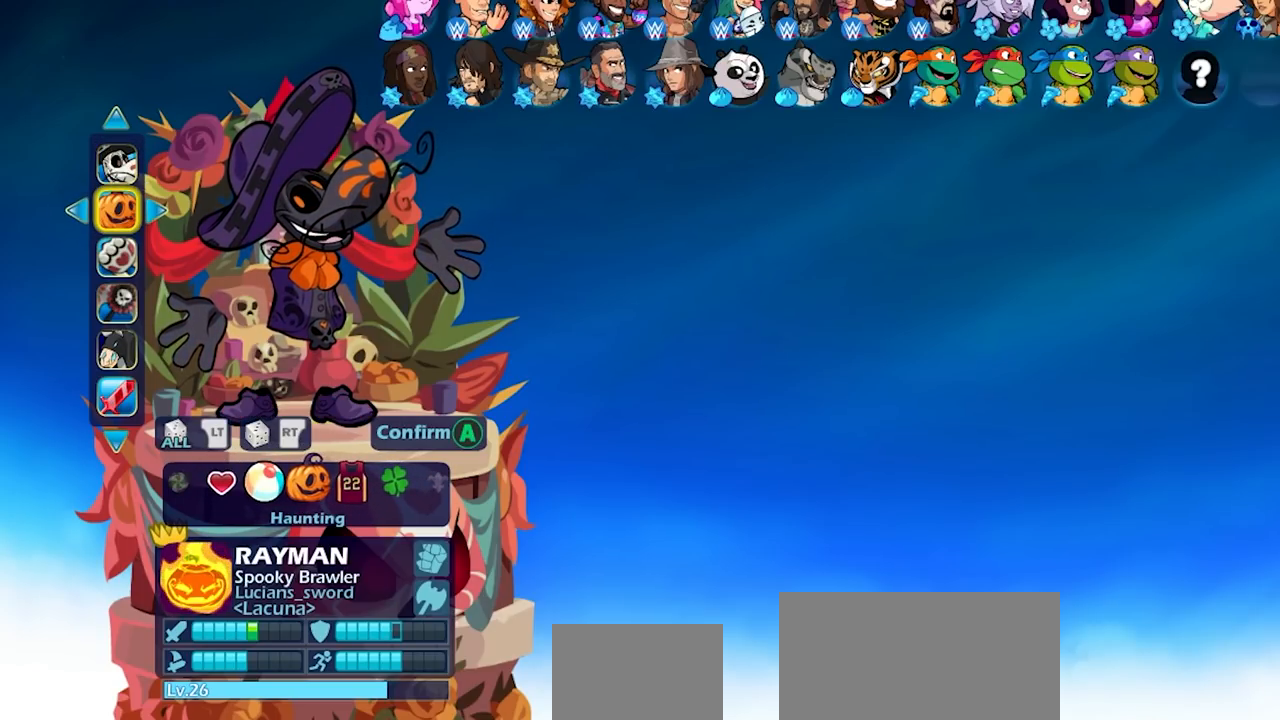
{"buttons": [], "left_stick": "center", "right_stick": "center", "events": [[333, "DPAD_LEFT", "down"], [417, "DPAD_LEFT", "up"]]}
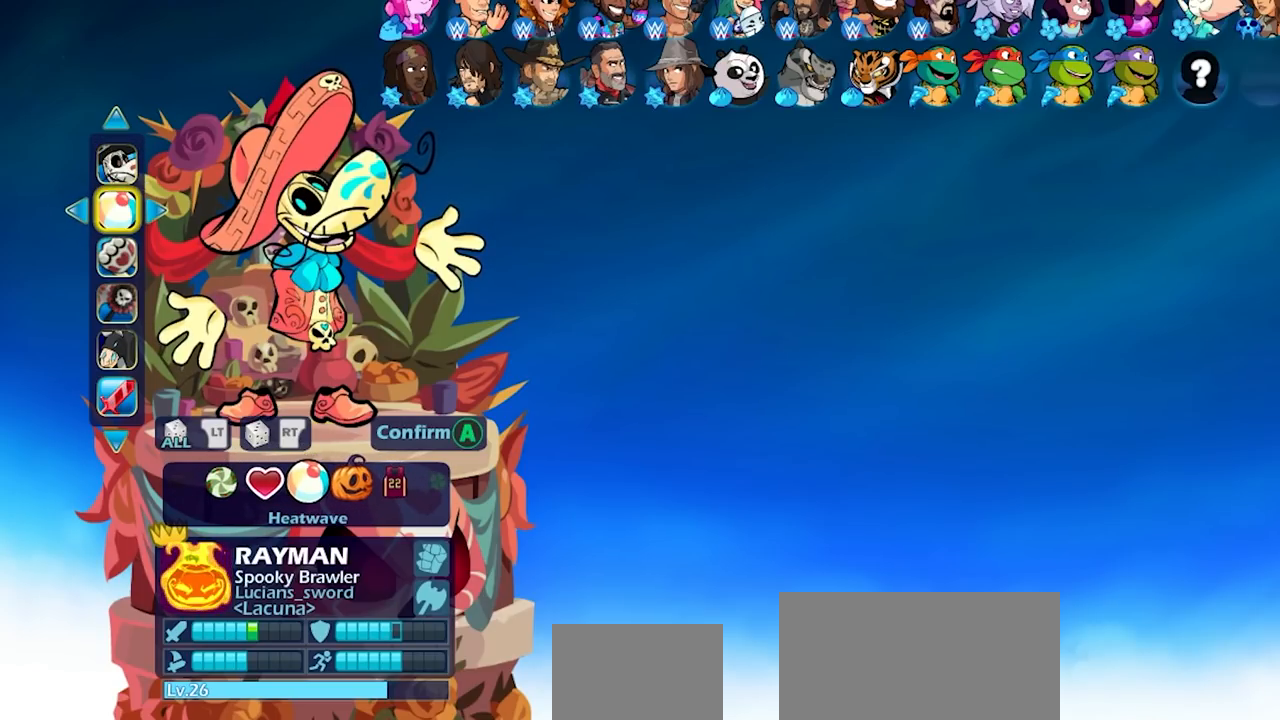
{"buttons": [], "left_stick": "center", "right_stick": "center", "events": []}
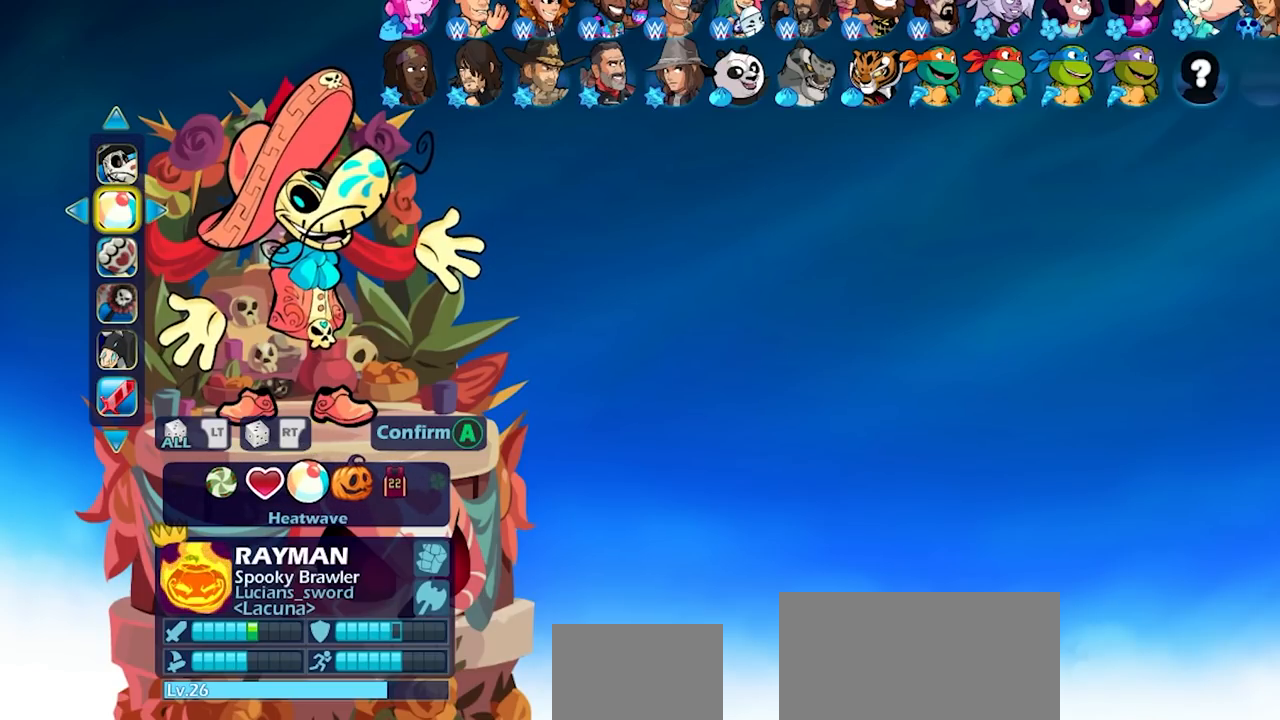
{"buttons": [], "left_stick": "center", "right_stick": "center", "events": [[333, "DPAD_LEFT", "down"], [450, "DPAD_LEFT", "up"]]}
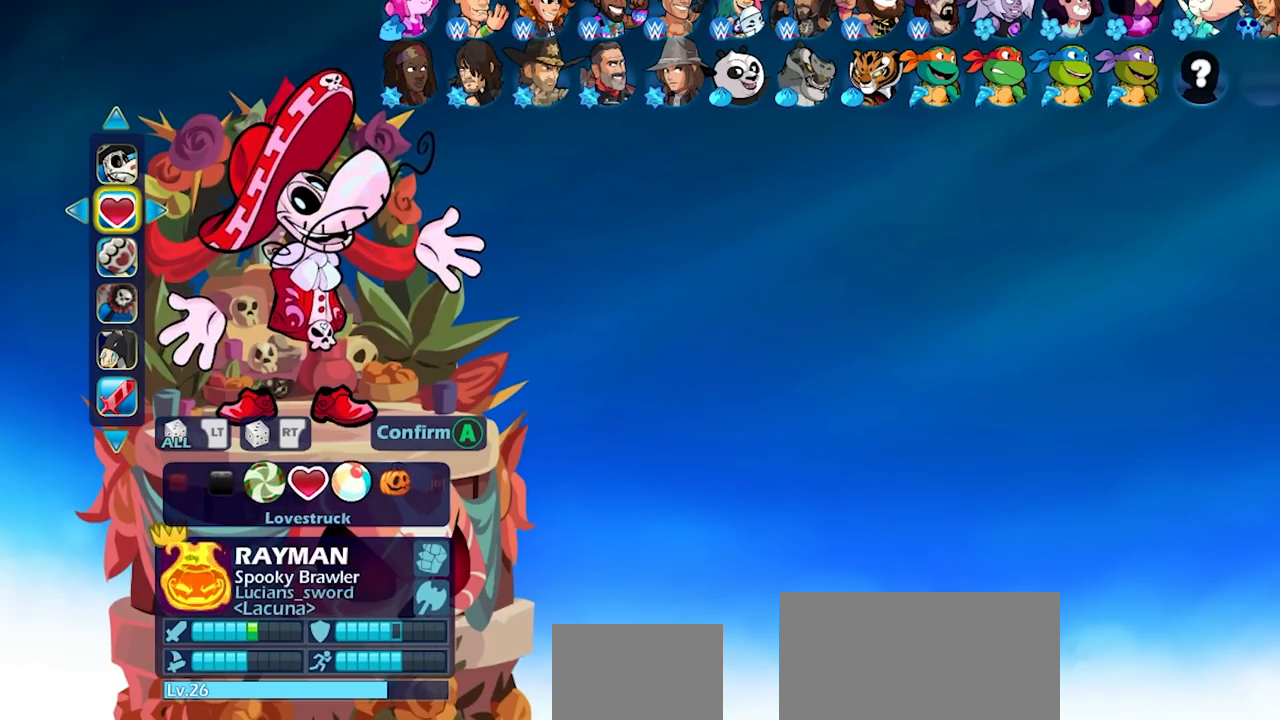
{"buttons": [], "left_stick": "center", "right_stick": "center", "events": []}
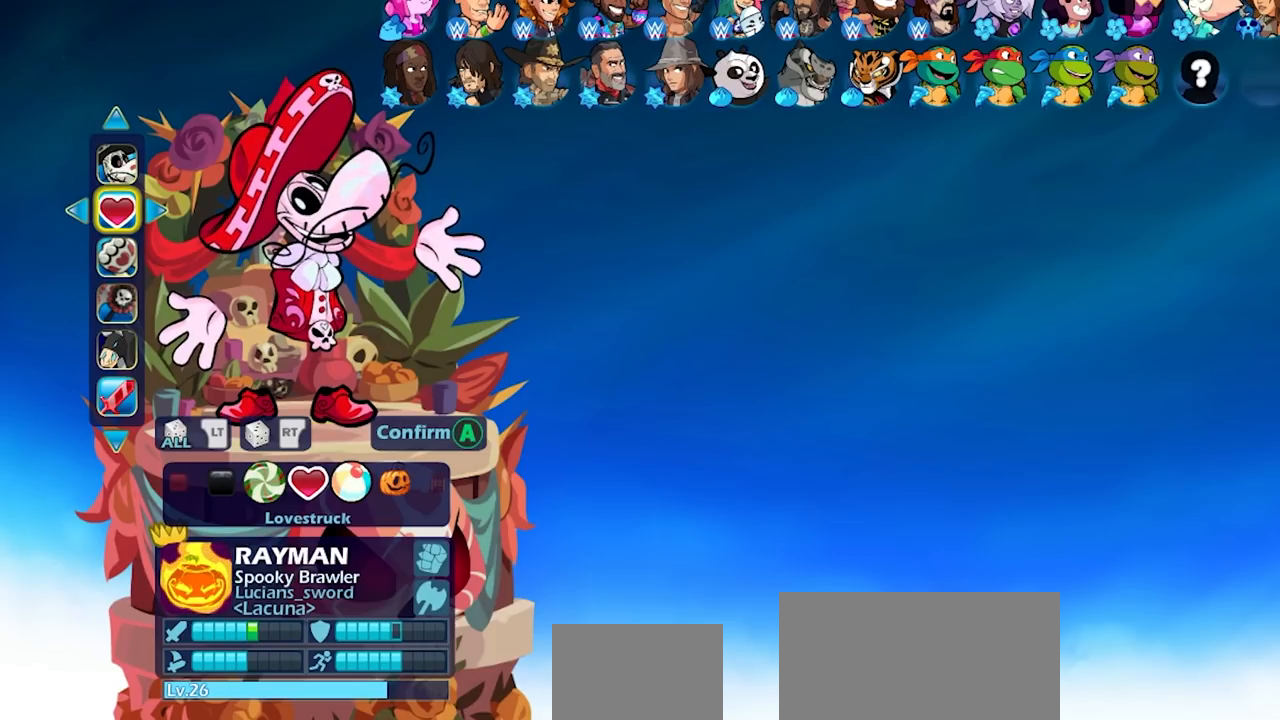
{"buttons": [], "left_stick": "center", "right_stick": "center", "events": []}
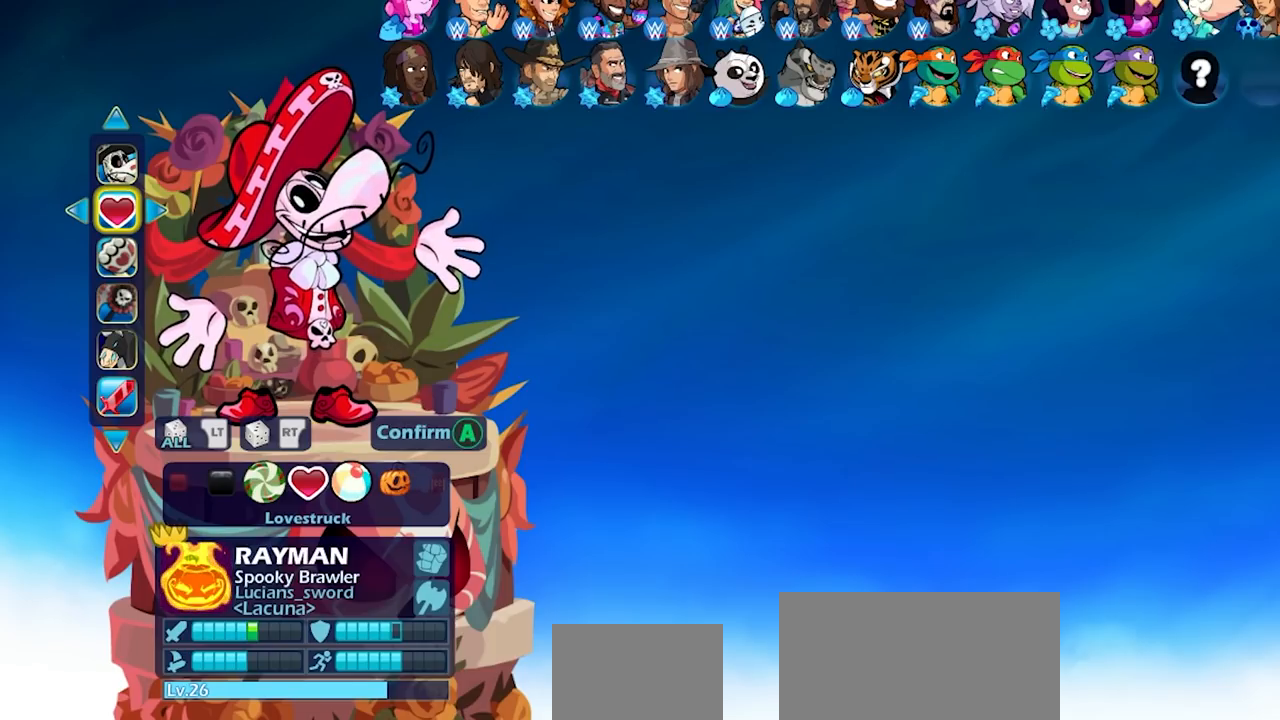
{"buttons": ["DPAD_LEFT"], "left_stick": "center", "right_stick": "center", "events": [[500, "DPAD_LEFT", "down"]]}
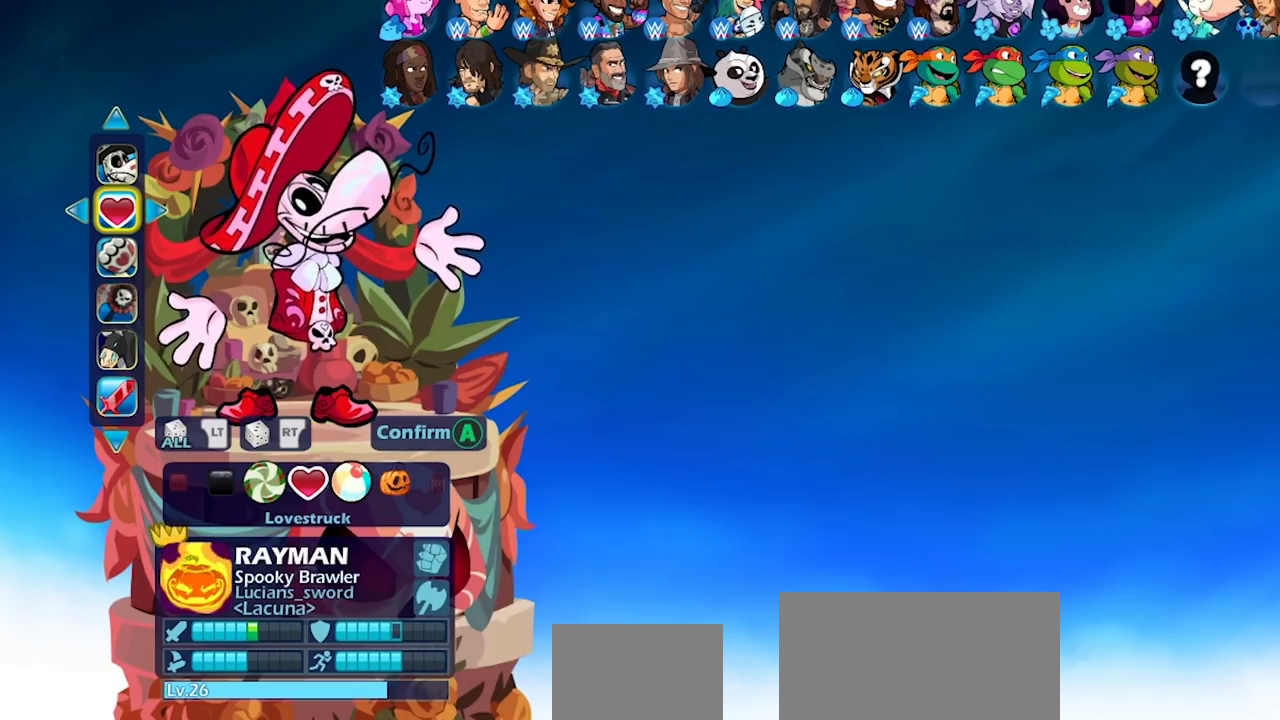
{"buttons": [], "left_stick": "center", "right_stick": "center", "events": [[83, "DPAD_LEFT", "up"]]}